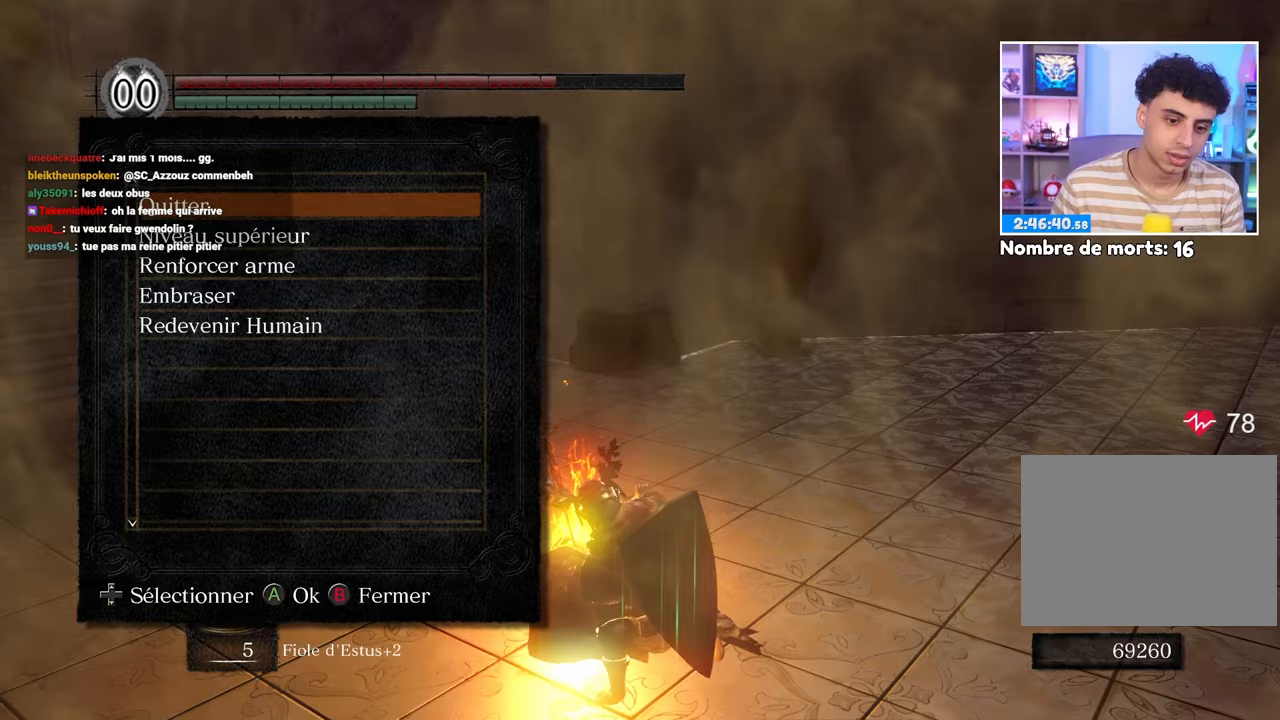
Gameplay with a controller (Xbox layout); each line is a JSON object with the inputs held at the frame after it (dt_ms = milliseconds from this image to that frame). "button_events" lists button changes between this image and that frame as [ms after this image, input, new state], when the widget could be followed in between (sticks are given only as held states). Not read: L3 R3.
{"dt_ms": 500, "buttons": ["A"], "left_stick": "center", "right_stick": "center"}
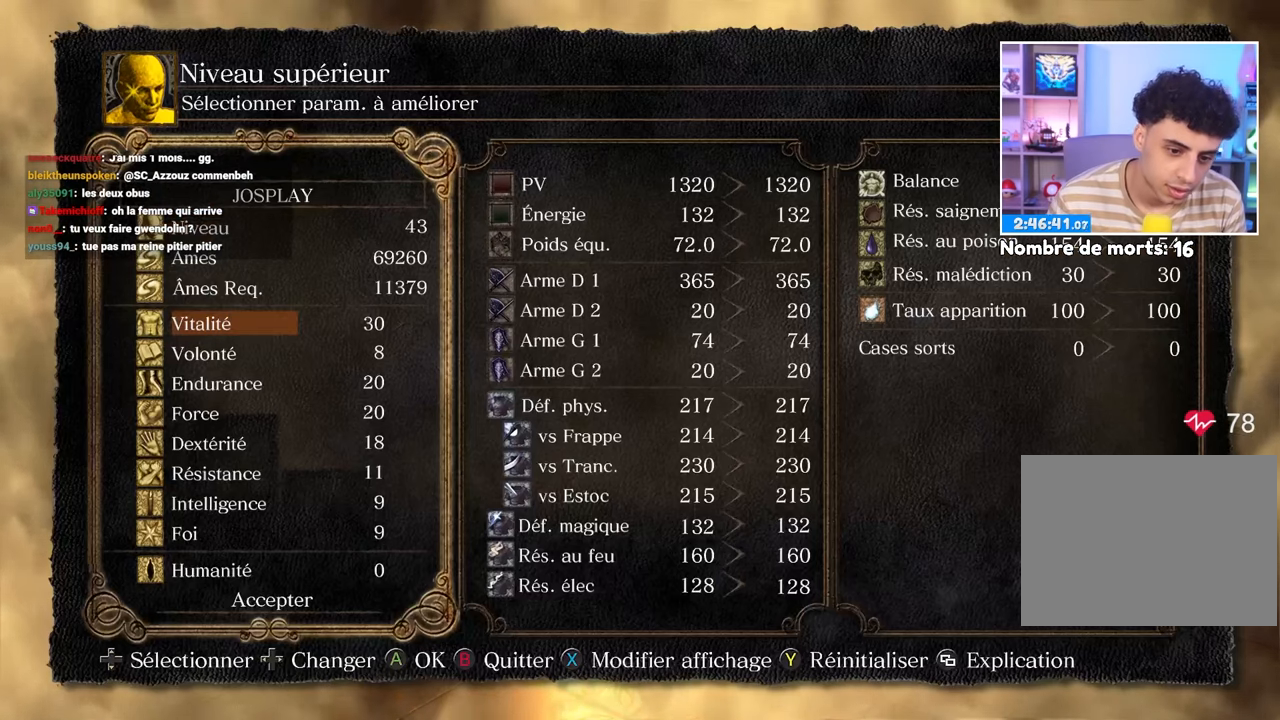
{"dt_ms": 500, "buttons": [], "left_stick": "center", "right_stick": "center", "button_events": [[33, "A", "up"]]}
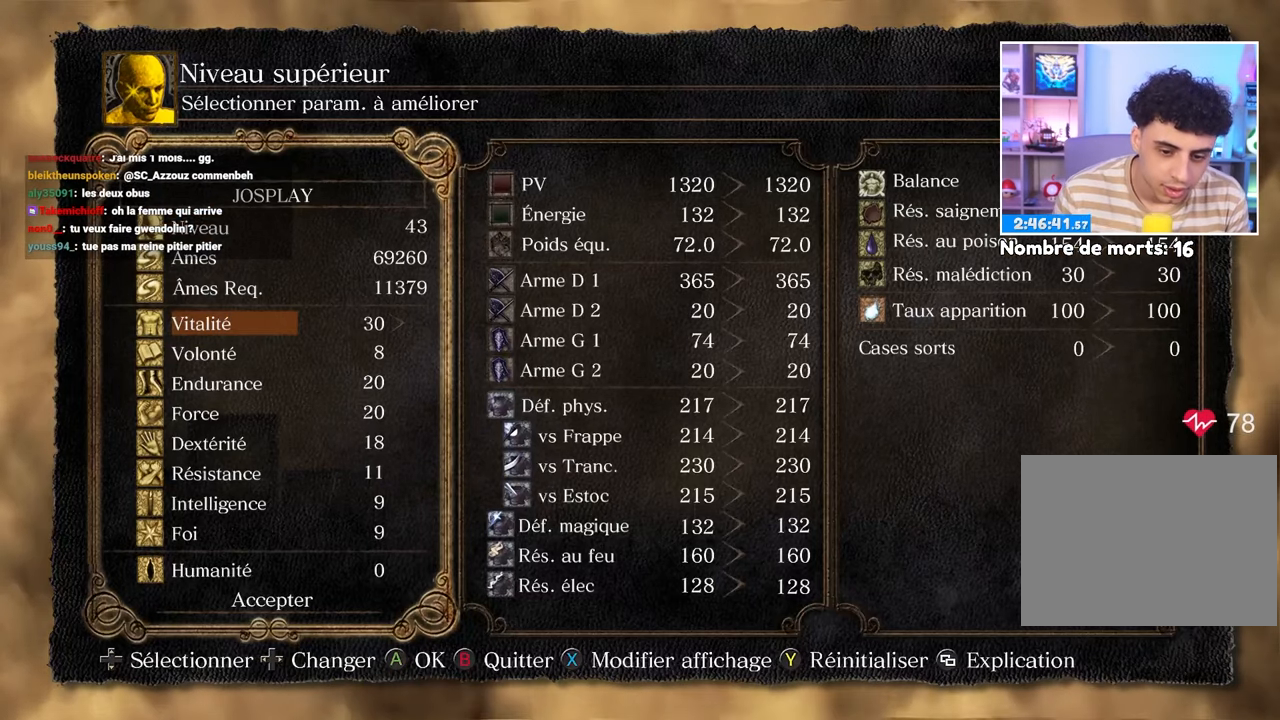
{"dt_ms": 500, "buttons": [], "left_stick": "center", "right_stick": "center", "button_events": []}
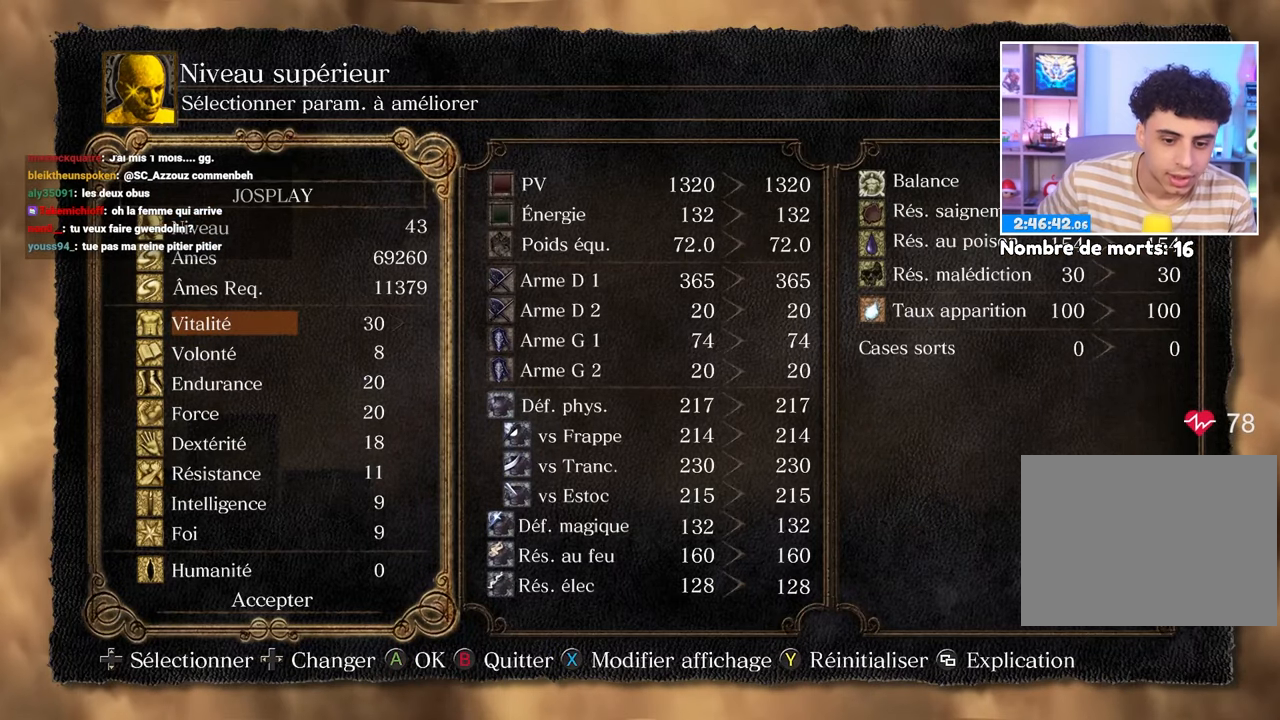
{"dt_ms": 500, "buttons": [], "left_stick": "center", "right_stick": "center", "button_events": [[117, "DPAD_RIGHT", "down"], [167, "DPAD_RIGHT", "up"], [367, "DPAD_LEFT", "down"], [450, "DPAD_LEFT", "up"]]}
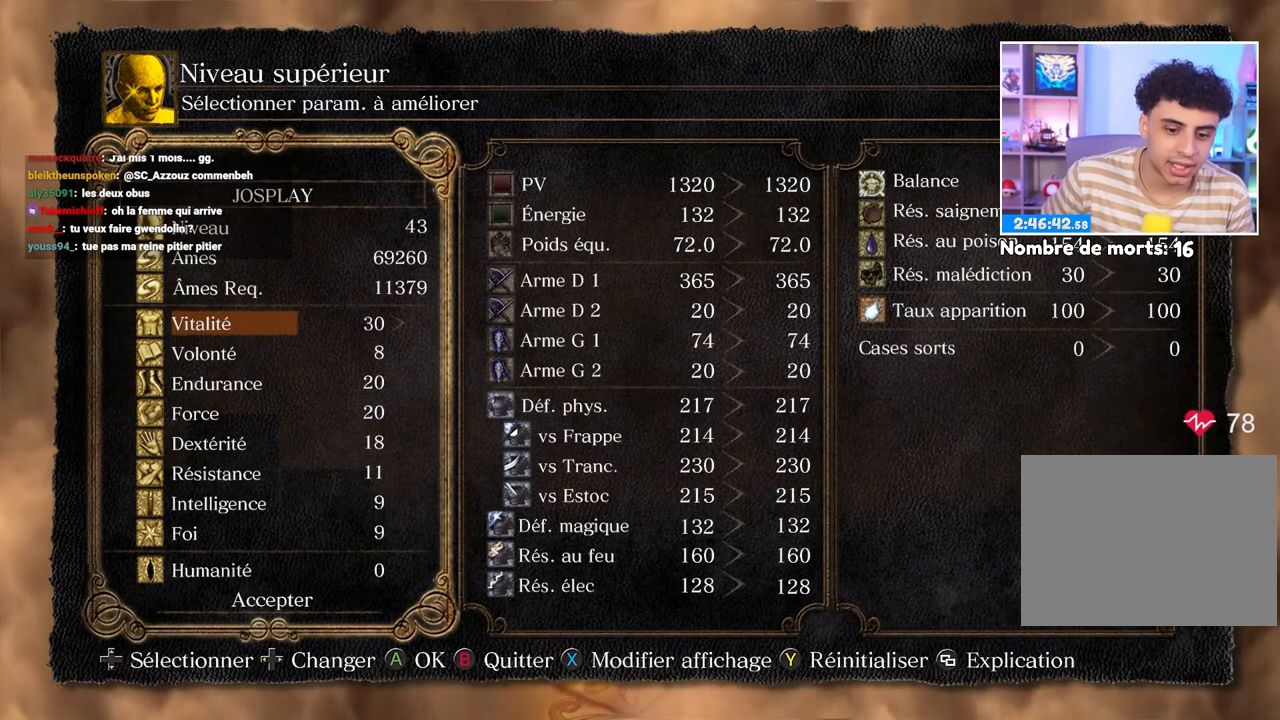
{"dt_ms": 500, "buttons": ["DPAD_DOWN"], "left_stick": "center", "right_stick": "center", "button_events": [[117, "DPAD_DOWN", "down"]]}
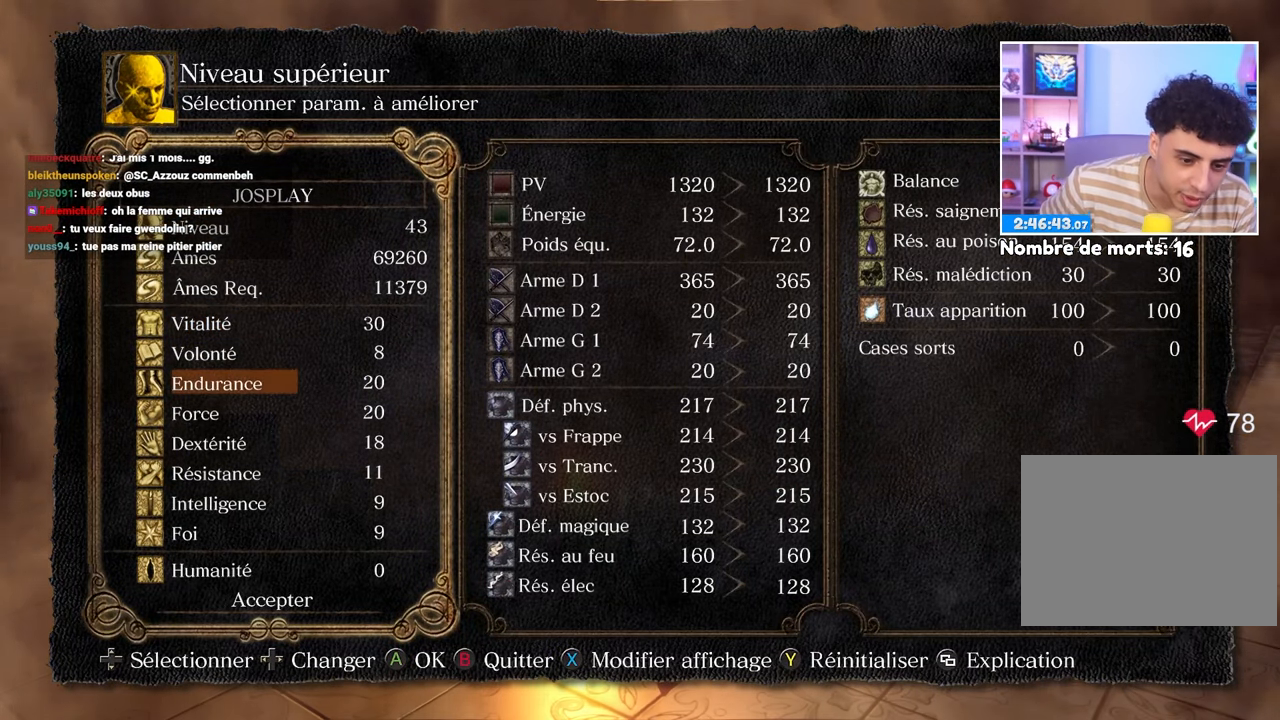
{"dt_ms": 500, "buttons": [], "left_stick": "center", "right_stick": "center", "button_events": [[167, "DPAD_DOWN", "up"]]}
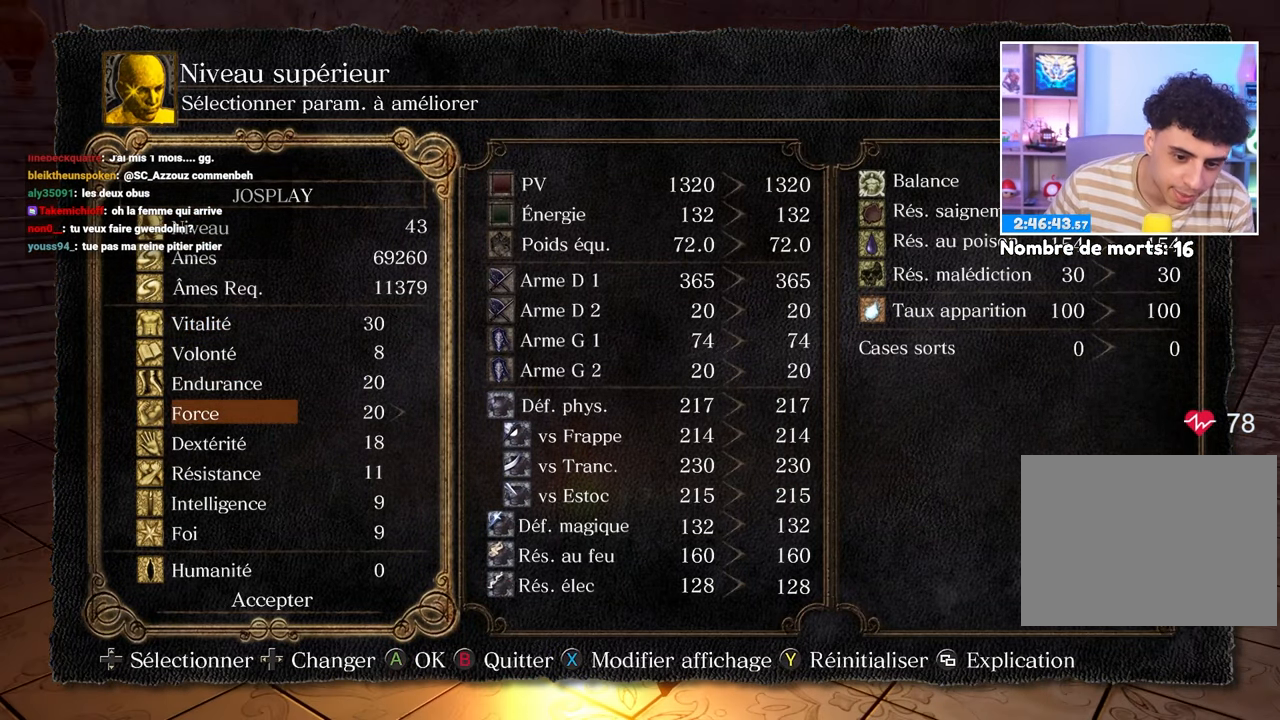
{"dt_ms": 500, "buttons": ["DPAD_RIGHT"], "left_stick": "center", "right_stick": "center", "button_events": [[50, "DPAD_RIGHT", "down"]]}
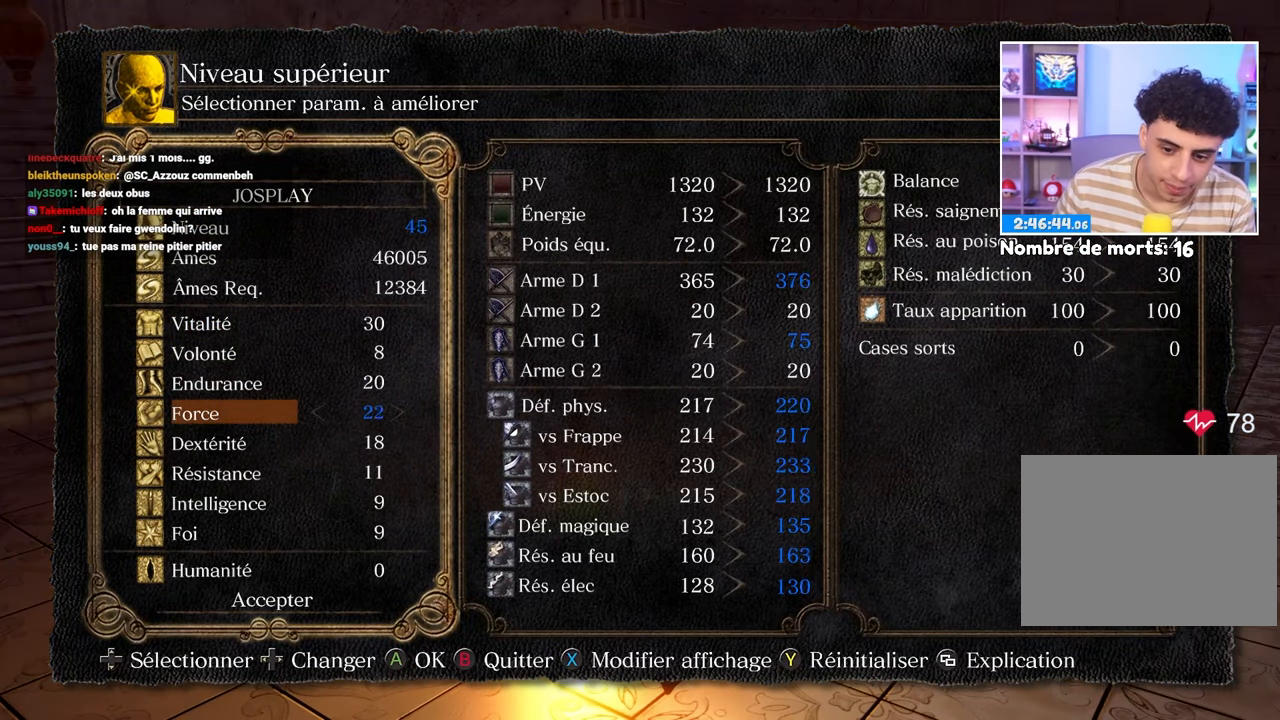
{"dt_ms": 500, "buttons": ["DPAD_RIGHT"], "left_stick": "center", "right_stick": "center", "button_events": []}
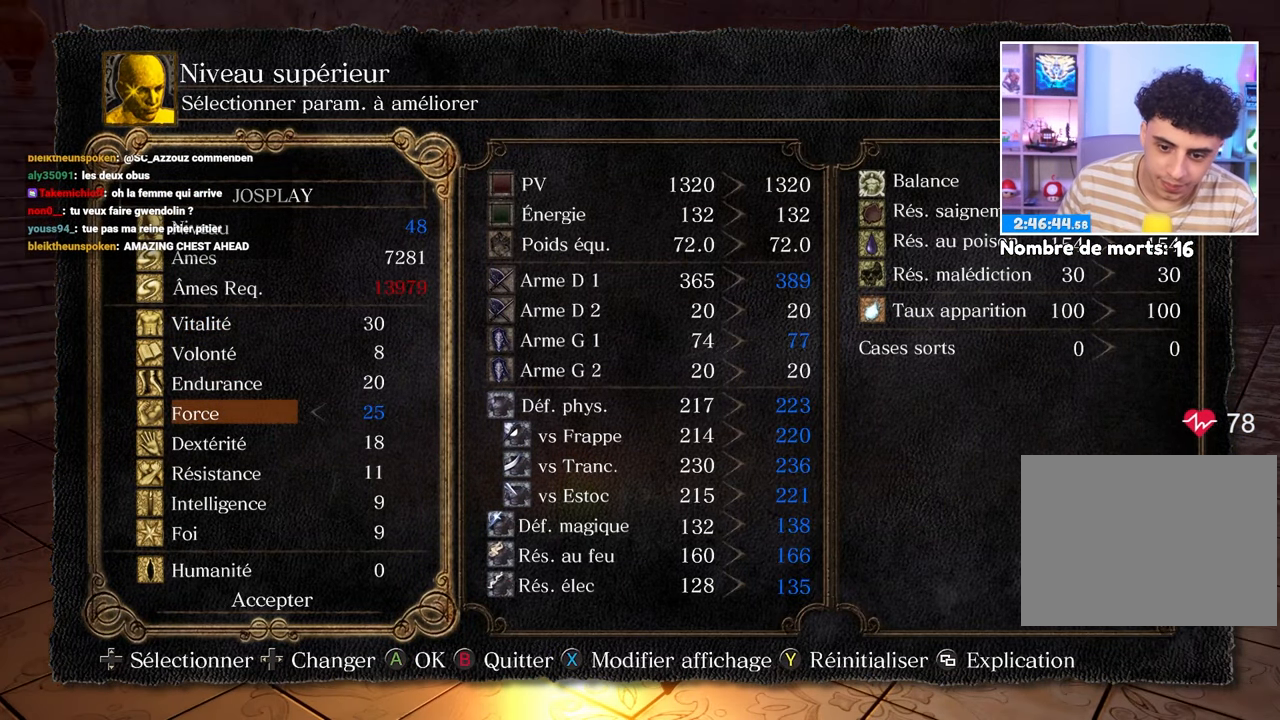
{"dt_ms": 500, "buttons": ["DPAD_RIGHT"], "left_stick": "center", "right_stick": "center", "button_events": []}
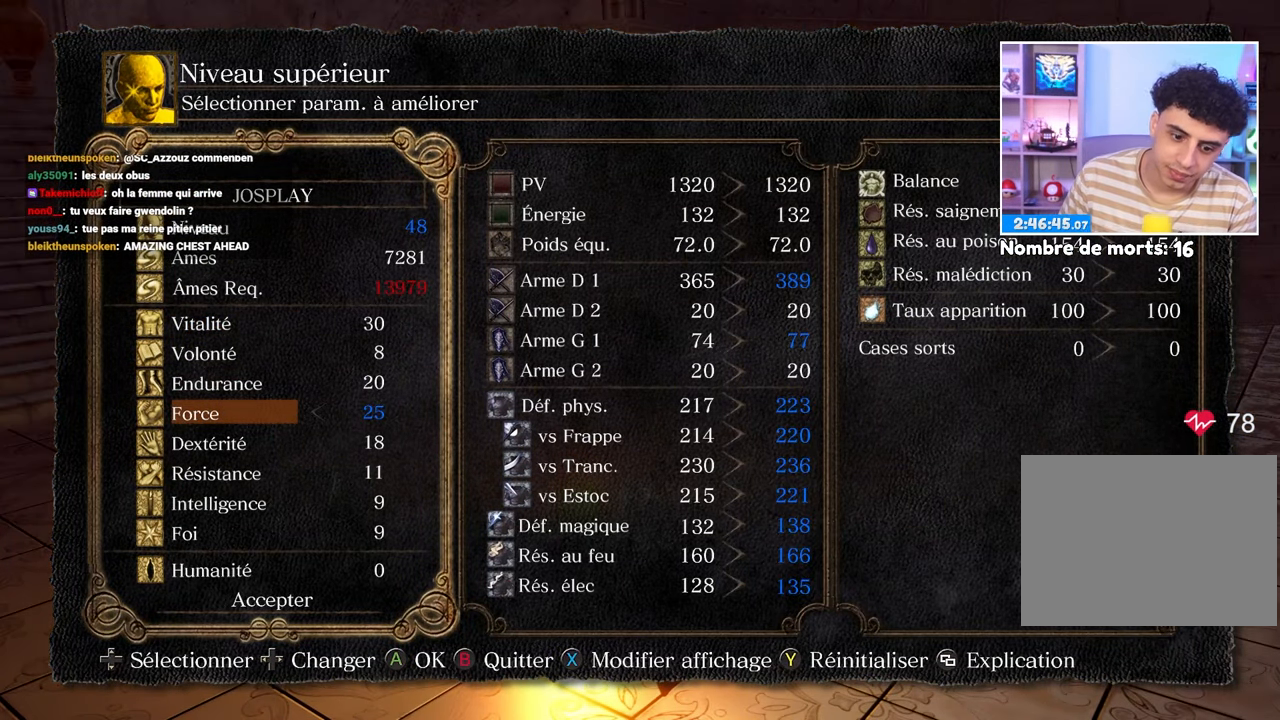
{"dt_ms": 500, "buttons": [], "left_stick": "center", "right_stick": "center", "button_events": [[217, "DPAD_RIGHT", "up"]]}
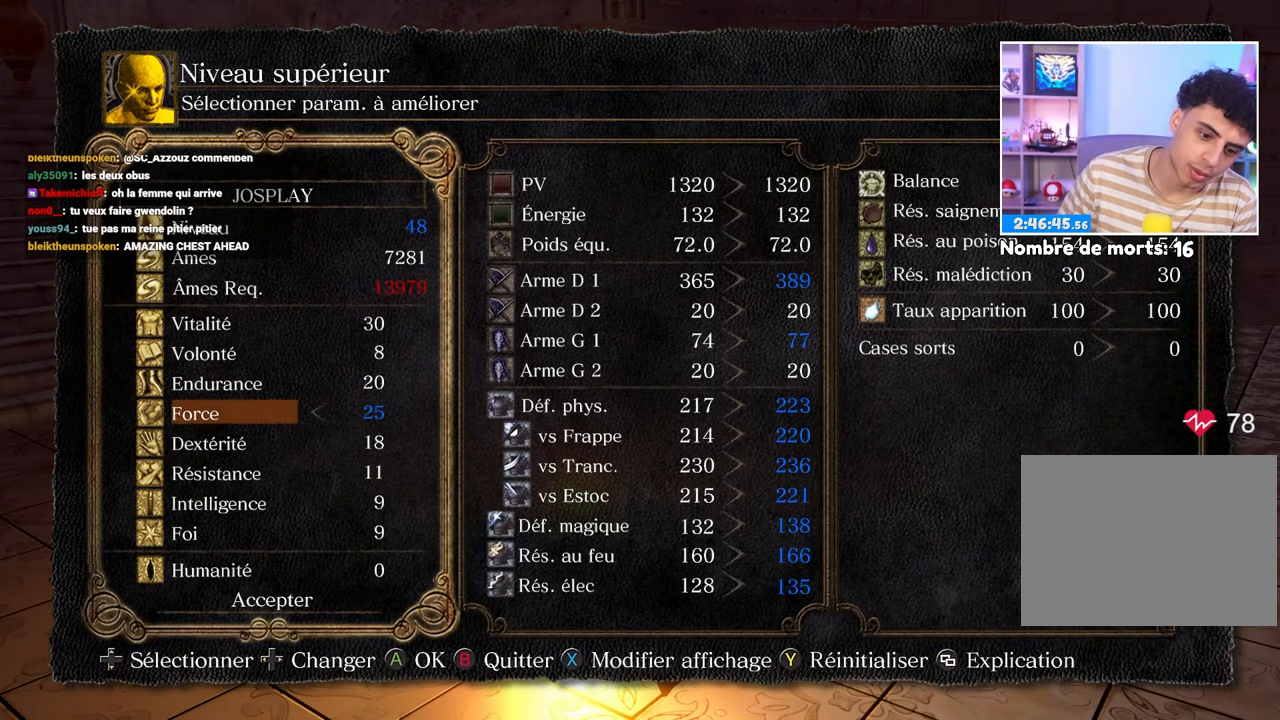
{"dt_ms": 500, "buttons": ["A"], "left_stick": "center", "right_stick": "center", "button_events": [[483, "A", "down"]]}
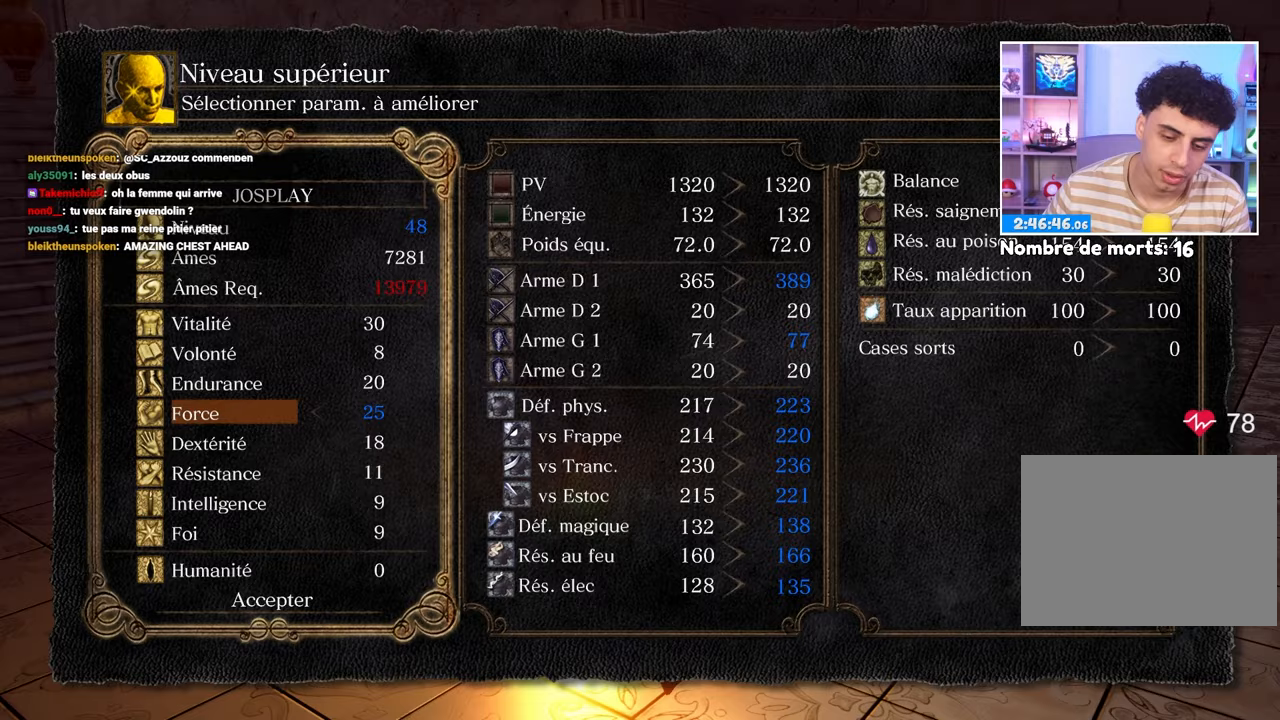
{"dt_ms": 500, "buttons": ["B"], "left_stick": "center", "right_stick": "center", "button_events": [[83, "A", "up"], [83, "DPAD_LEFT", "down"], [167, "DPAD_LEFT", "up"], [183, "A", "down"], [267, "A", "up"], [450, "B", "down"]]}
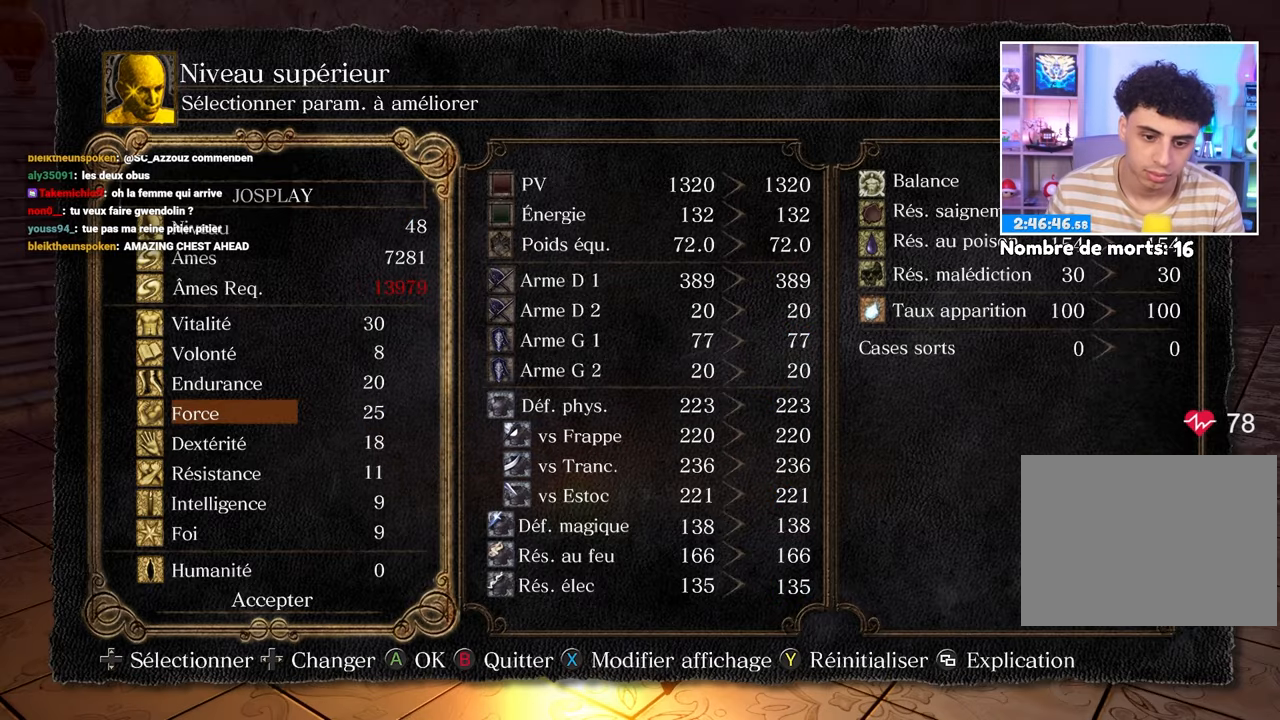
{"dt_ms": 1000, "buttons": [], "left_stick": "up", "right_stick": "left"}